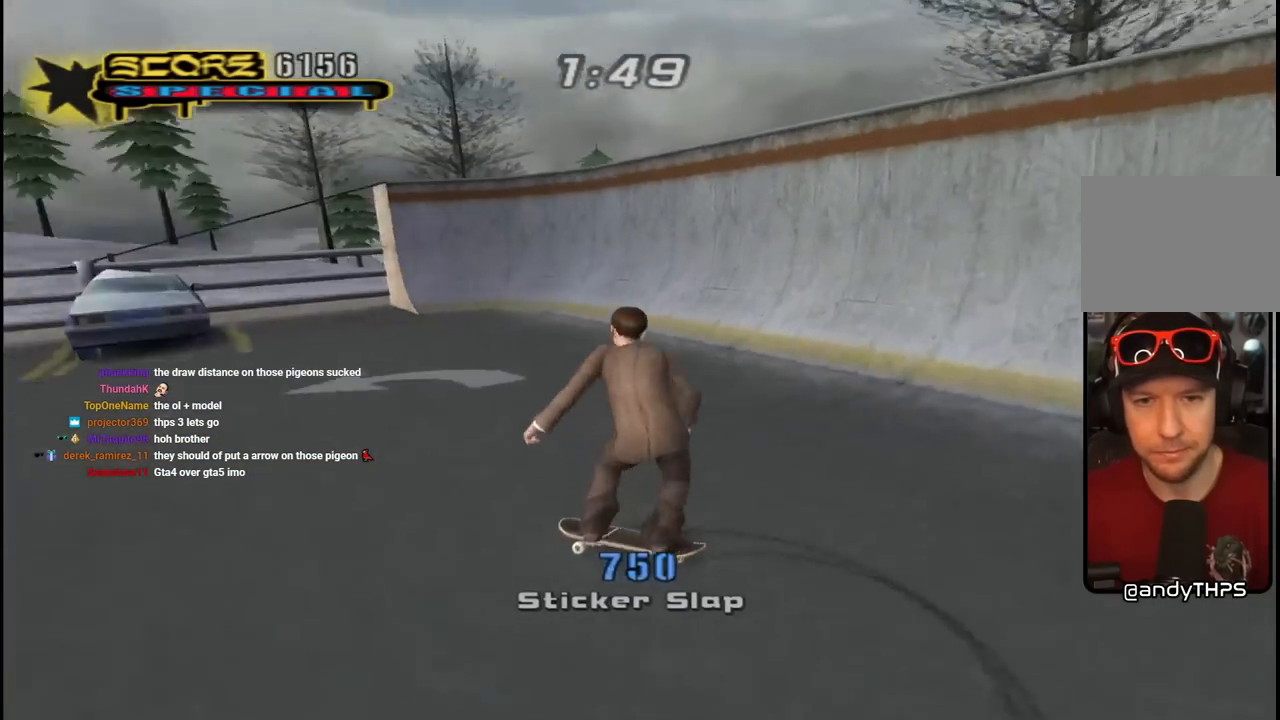
Gameplay with a controller (PlayStation layout); each line is a JSON object with the inputs held at the frame after it. "events" lists button and stick changes between this image and that frame as [ms after this image, input, new state], when the widget could be followed in between.
{"buttons": ["CROSS"], "left_stick": "center", "right_stick": "center", "events": [[217, "DPAD_RIGHT", "down"], [267, "DPAD_DOWN", "up"], [417, "DPAD_RIGHT", "up"]]}
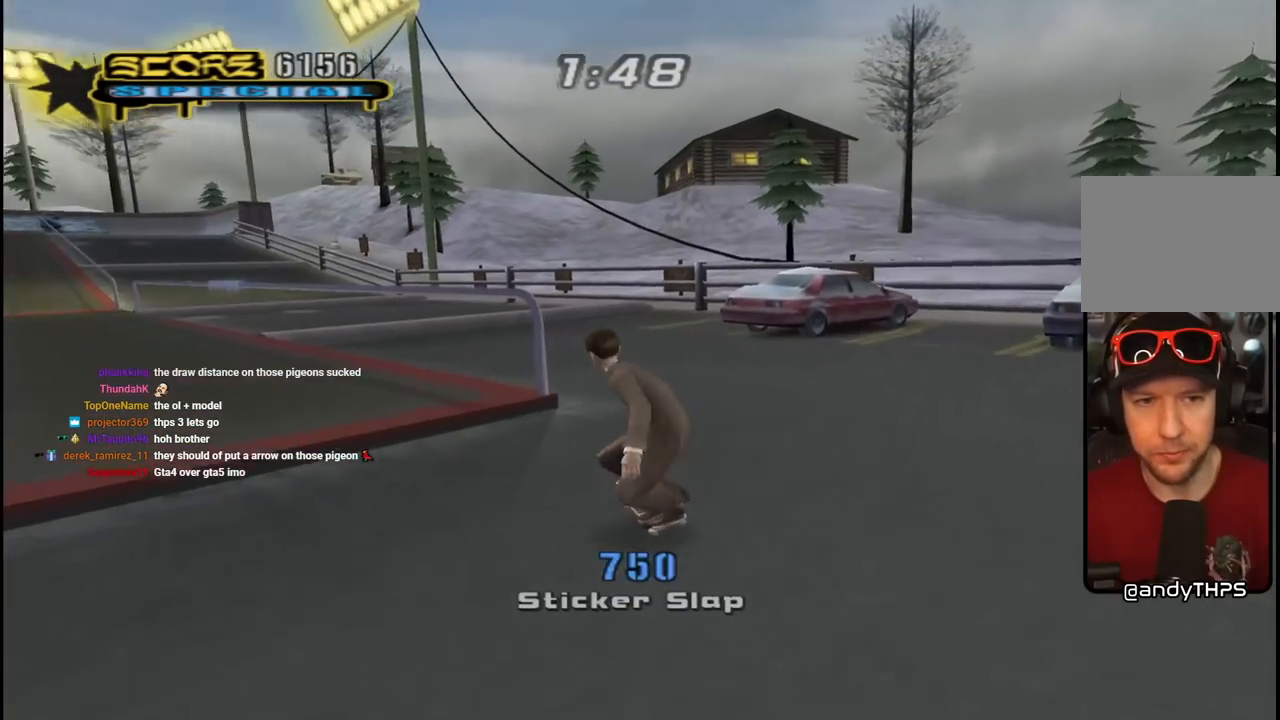
{"buttons": ["TRIANGLE"], "left_stick": "center", "right_stick": "center", "events": [[83, "DPAD_LEFT", "down"], [100, "DPAD_UP", "down"], [233, "CROSS", "up"], [233, "DPAD_UP", "up"], [250, "TRIANGLE", "down"], [267, "DPAD_LEFT", "up"]]}
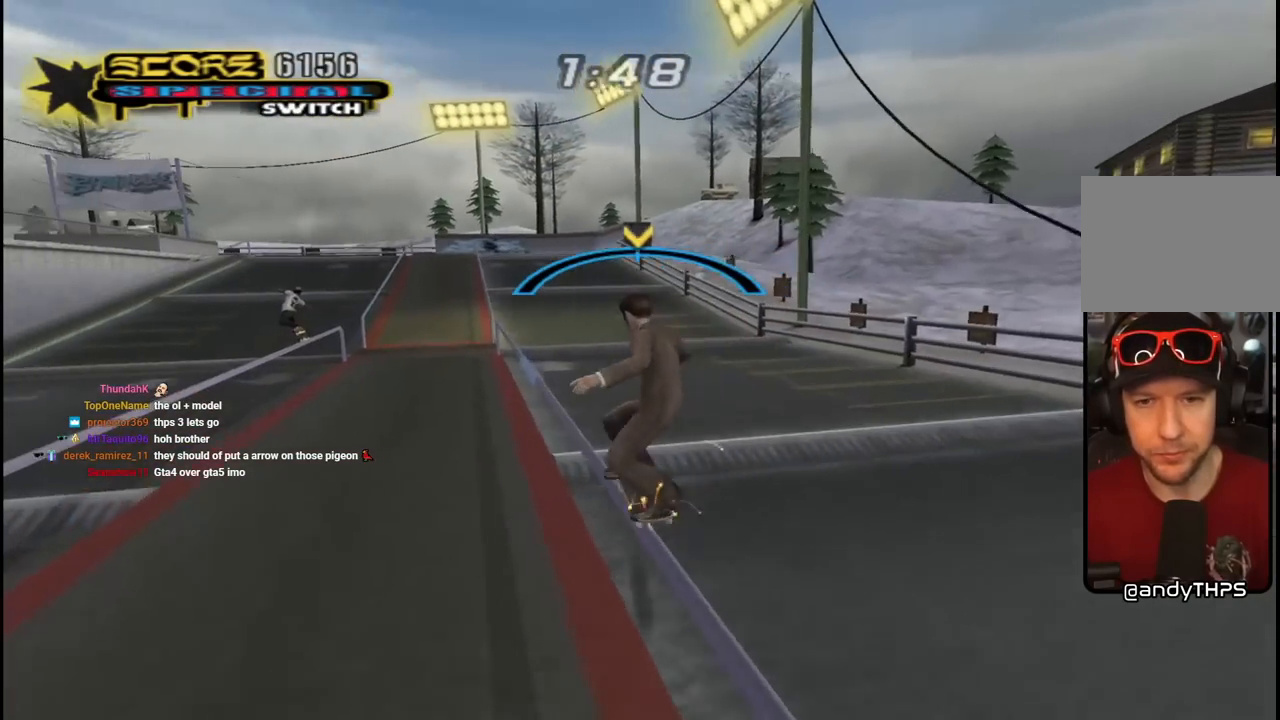
{"buttons": ["CROSS"], "left_stick": "center", "right_stick": "center", "events": [[67, "CROSS", "down"], [67, "TRIANGLE", "up"]]}
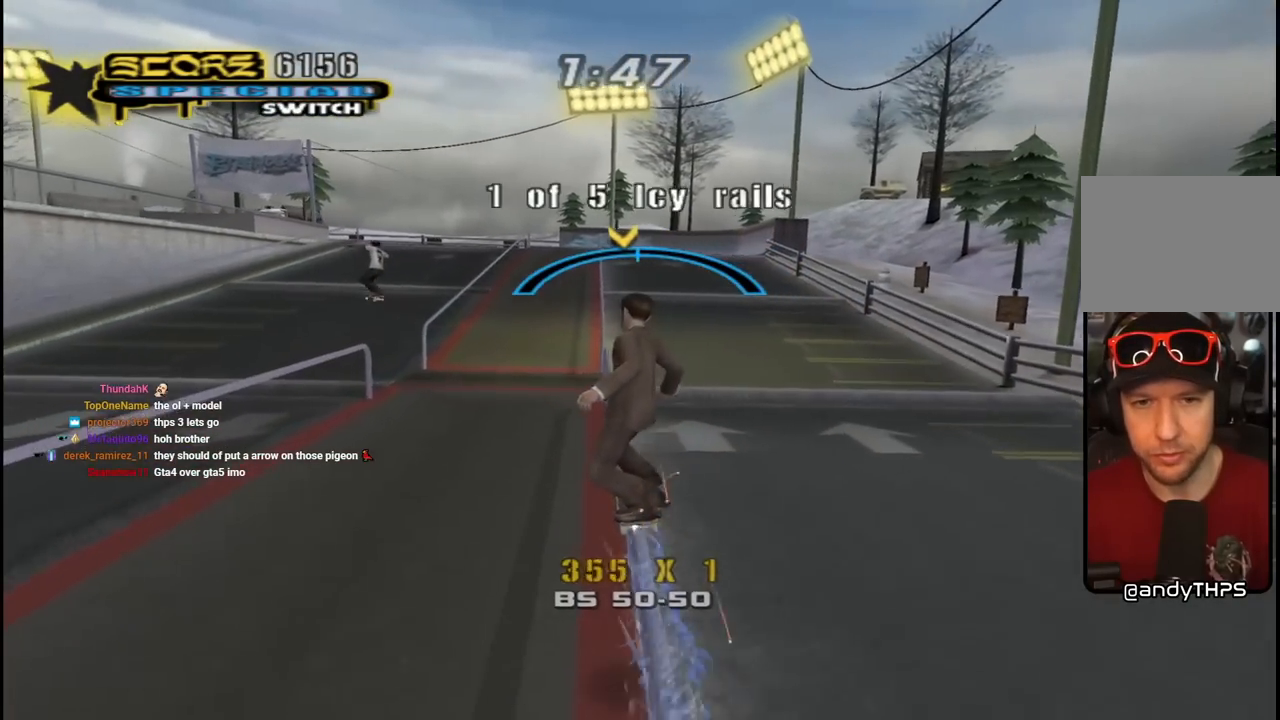
{"buttons": ["L1"], "left_stick": "center", "right_stick": "center", "events": [[50, "DPAD_RIGHT", "down"], [100, "L1", "down"], [117, "SQUARE", "down"], [133, "CROSS", "up"], [250, "SQUARE", "up"], [367, "DPAD_RIGHT", "up"]]}
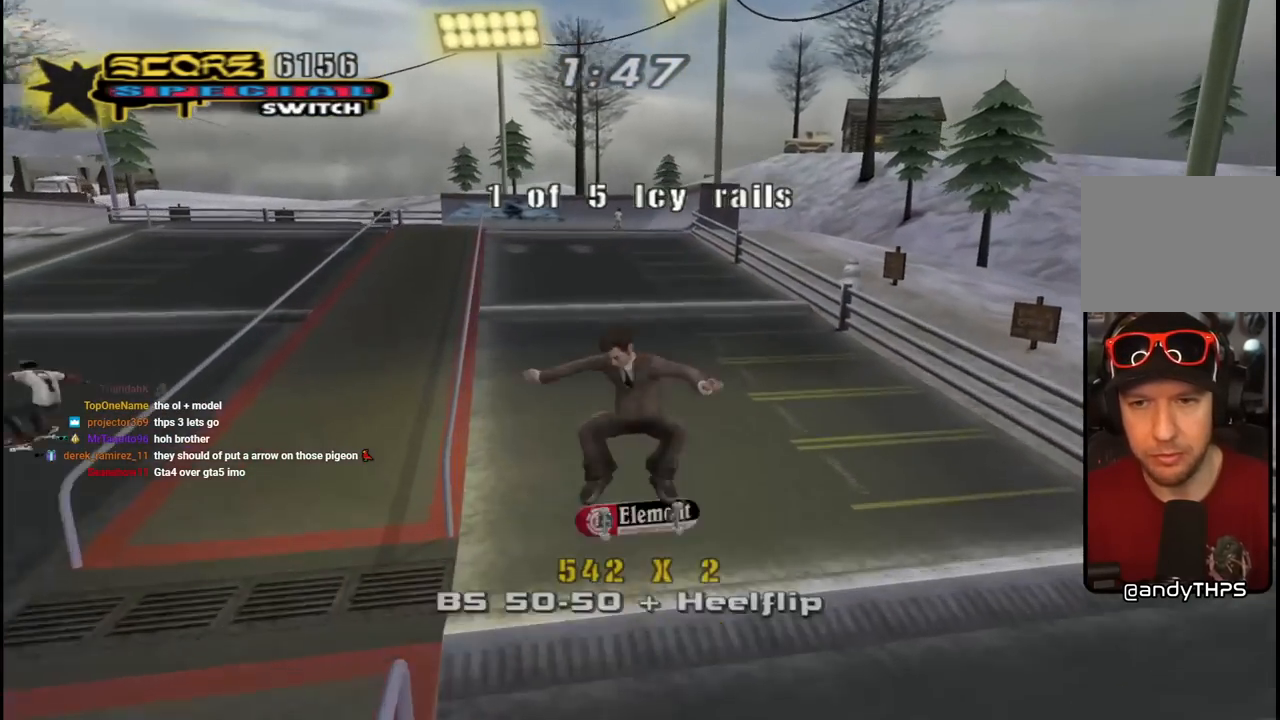
{"buttons": ["CROSS", "DPAD_RIGHT"], "left_stick": "center", "right_stick": "center", "events": [[117, "L1", "up"], [150, "CROSS", "down"], [333, "DPAD_RIGHT", "down"]]}
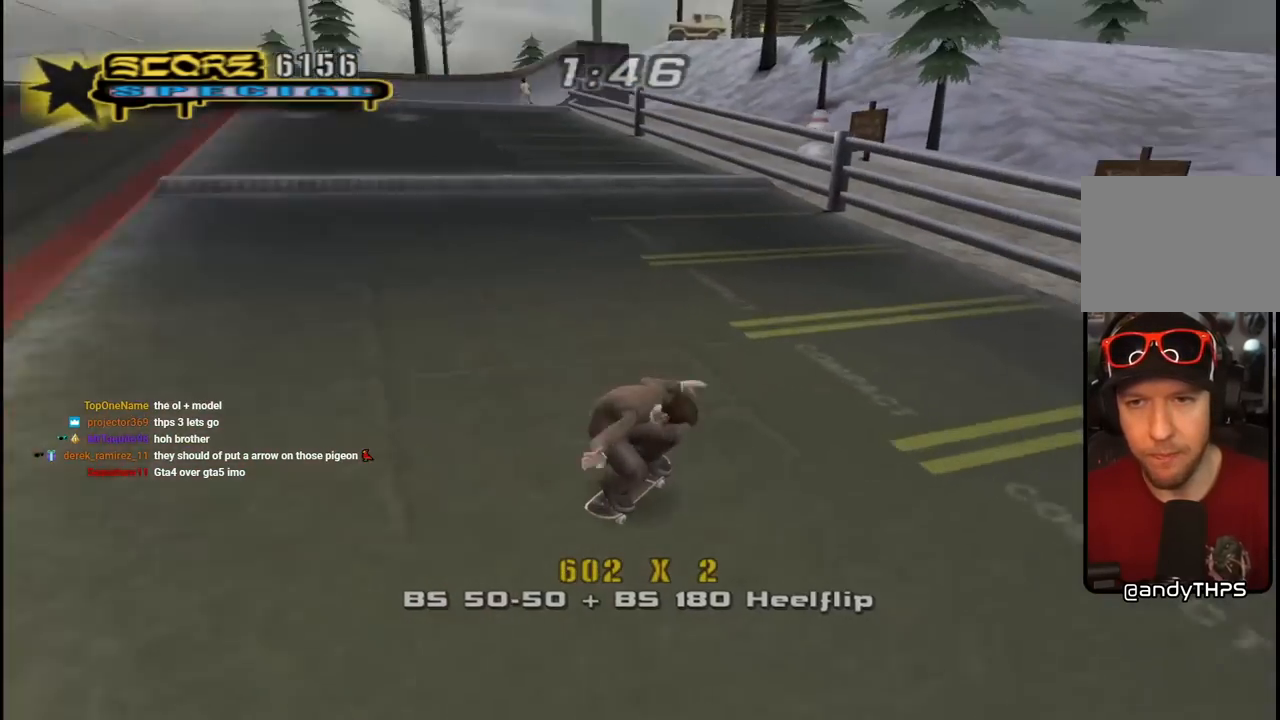
{"buttons": ["CROSS"], "left_stick": "center", "right_stick": "center", "events": [[17, "DPAD_RIGHT", "up"], [200, "DPAD_LEFT", "down"], [250, "DPAD_DOWN", "down"], [317, "CROSS", "up"], [367, "DPAD_DOWN", "up"], [400, "DPAD_LEFT", "up"], [417, "CROSS", "down"]]}
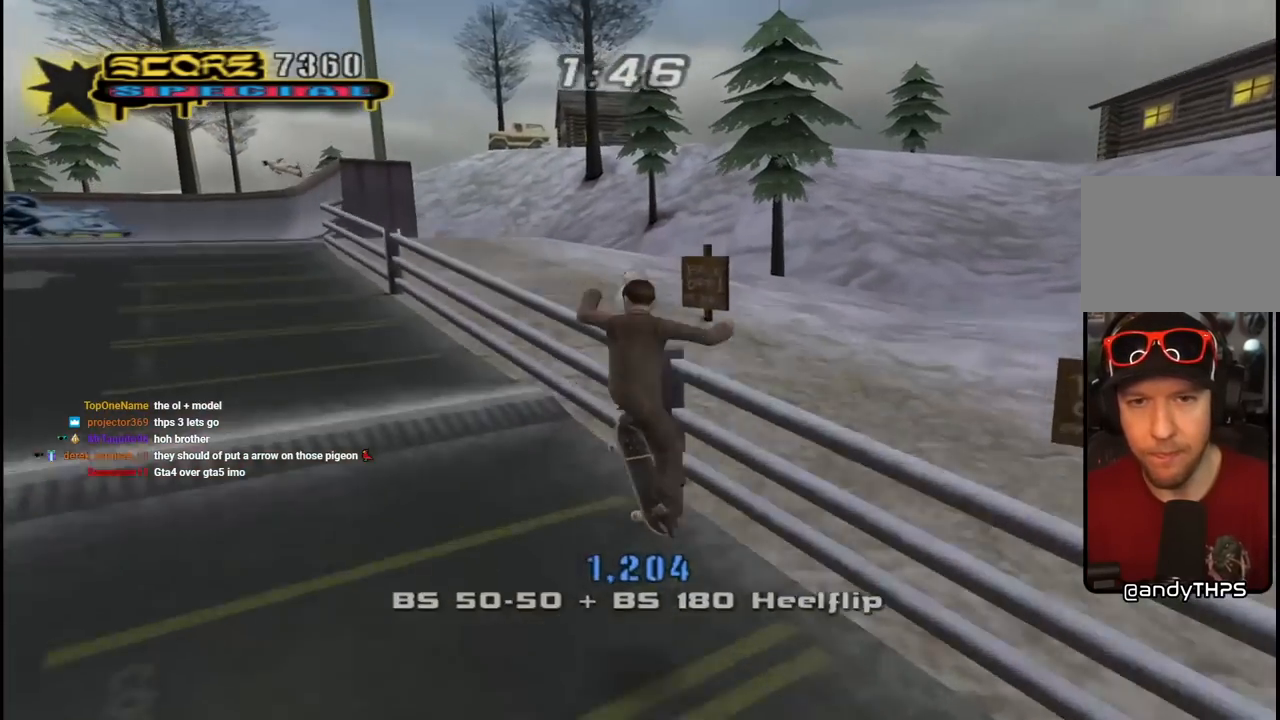
{"buttons": ["CROSS"], "left_stick": "center", "right_stick": "center", "events": [[33, "L1", "down"], [33, "R1", "down"], [50, "DPAD_UP", "down"], [67, "DPAD_RIGHT", "down"], [167, "L1", "up"], [233, "R1", "up"], [400, "DPAD_RIGHT", "up"], [467, "DPAD_UP", "up"]]}
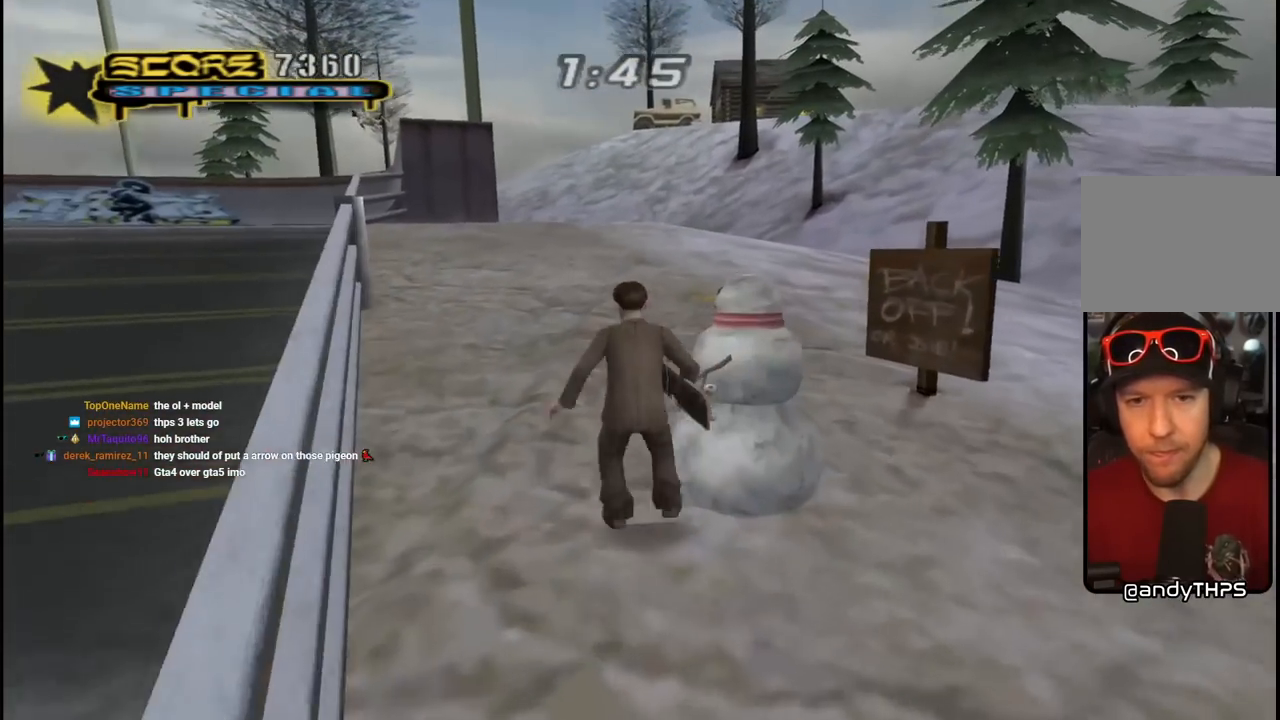
{"buttons": ["CROSS", "DPAD_LEFT"], "left_stick": "center", "right_stick": "center", "events": [[50, "DPAD_UP", "down"], [167, "DPAD_RIGHT", "down"], [200, "DPAD_UP", "up"], [250, "DPAD_DOWN", "down"], [300, "DPAD_DOWN", "up"], [300, "DPAD_RIGHT", "up"], [350, "DPAD_DOWN", "down"], [467, "DPAD_LEFT", "down"], [500, "DPAD_DOWN", "up"]]}
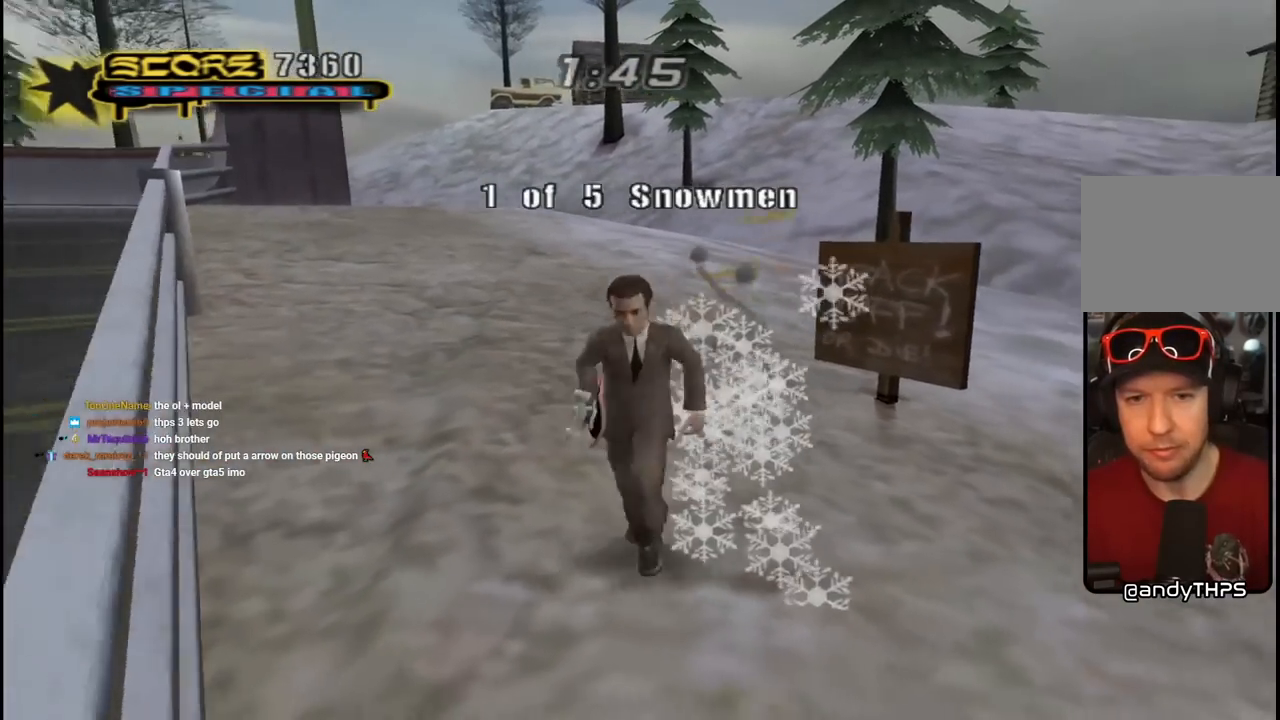
{"buttons": ["CROSS", "DPAD_UP"], "left_stick": "center", "right_stick": "center", "events": [[67, "DPAD_UP", "down"], [183, "DPAD_LEFT", "up"], [200, "L1", "down"], [233, "R1", "down"], [250, "DPAD_RIGHT", "down"], [283, "DPAD_RIGHT", "up"], [350, "DPAD_LEFT", "down"], [383, "L1", "up"], [417, "R1", "up"], [433, "DPAD_LEFT", "up"]]}
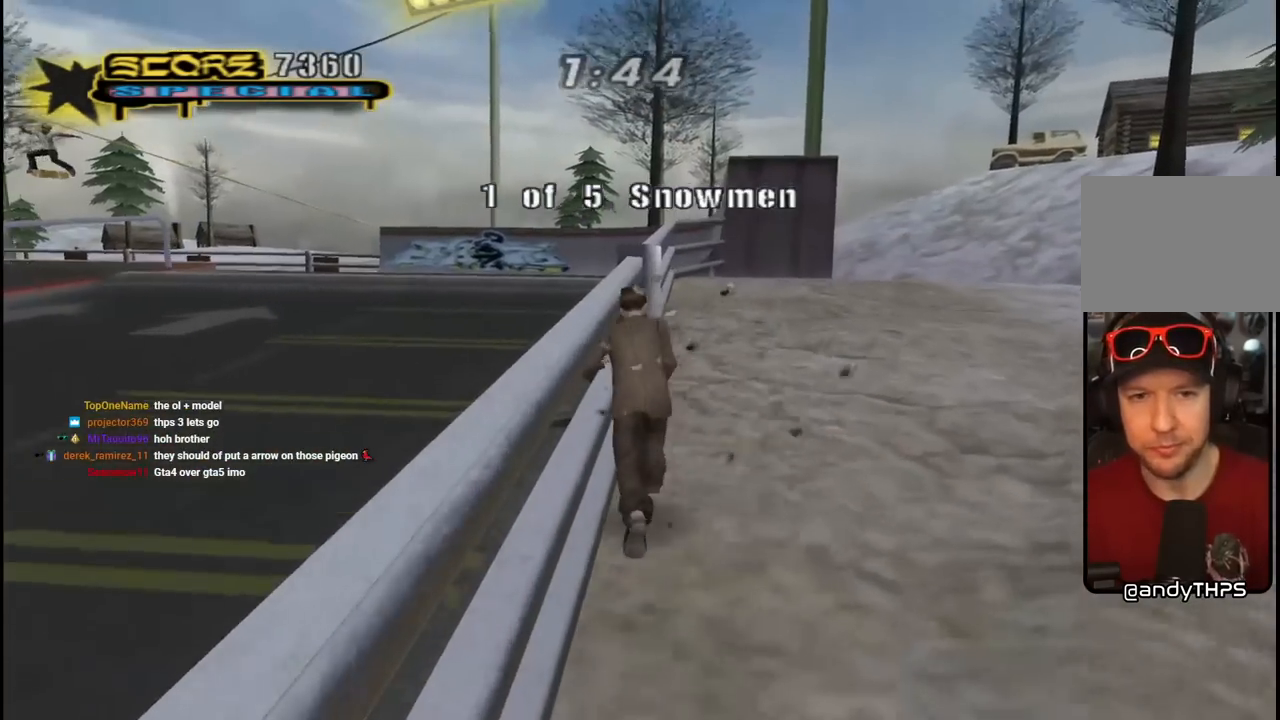
{"buttons": ["CROSS", "L1", "DPAD_UP", "DPAD_LEFT"], "left_stick": "center", "right_stick": "center", "events": [[117, "CROSS", "up"], [117, "TRIANGLE", "down"], [250, "CROSS", "down"], [283, "DPAD_LEFT", "down"], [283, "TRIANGLE", "up"], [350, "CROSS", "up"], [433, "CROSS", "down"], [450, "L1", "down"]]}
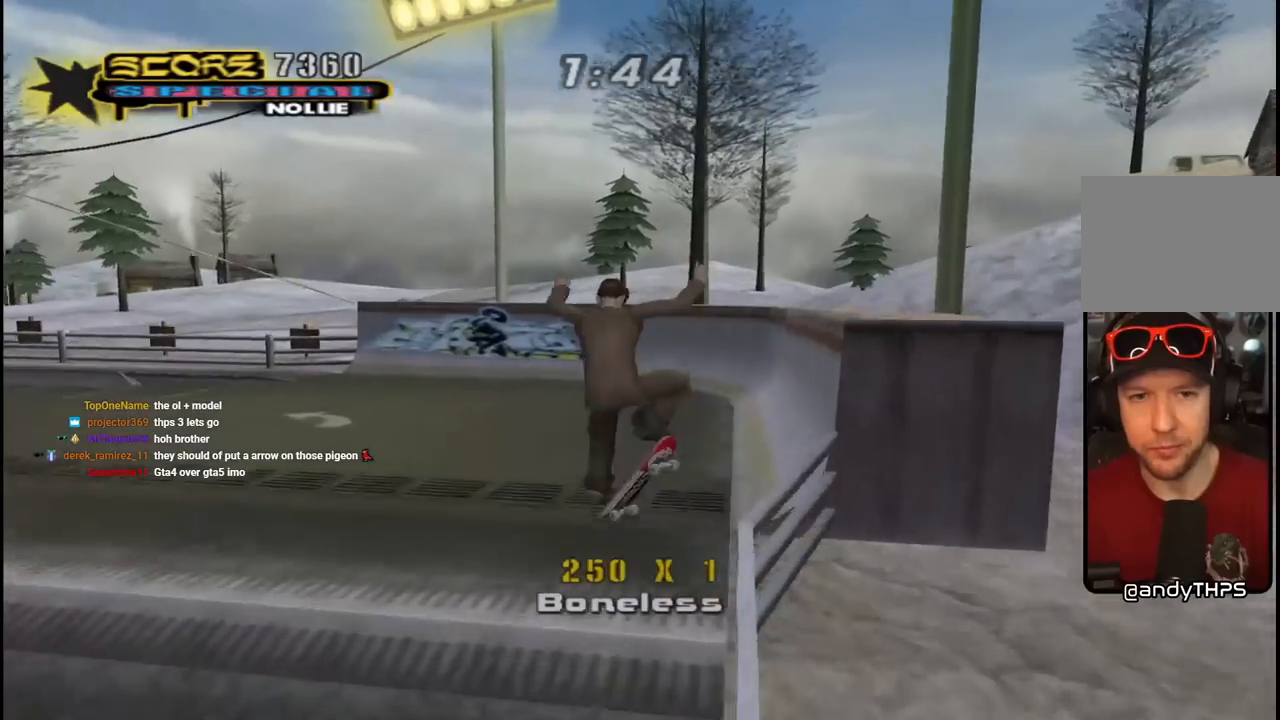
{"buttons": ["CROSS"], "left_stick": "center", "right_stick": "center", "events": [[50, "DPAD_LEFT", "up"], [67, "DPAD_UP", "up"], [350, "L1", "up"]]}
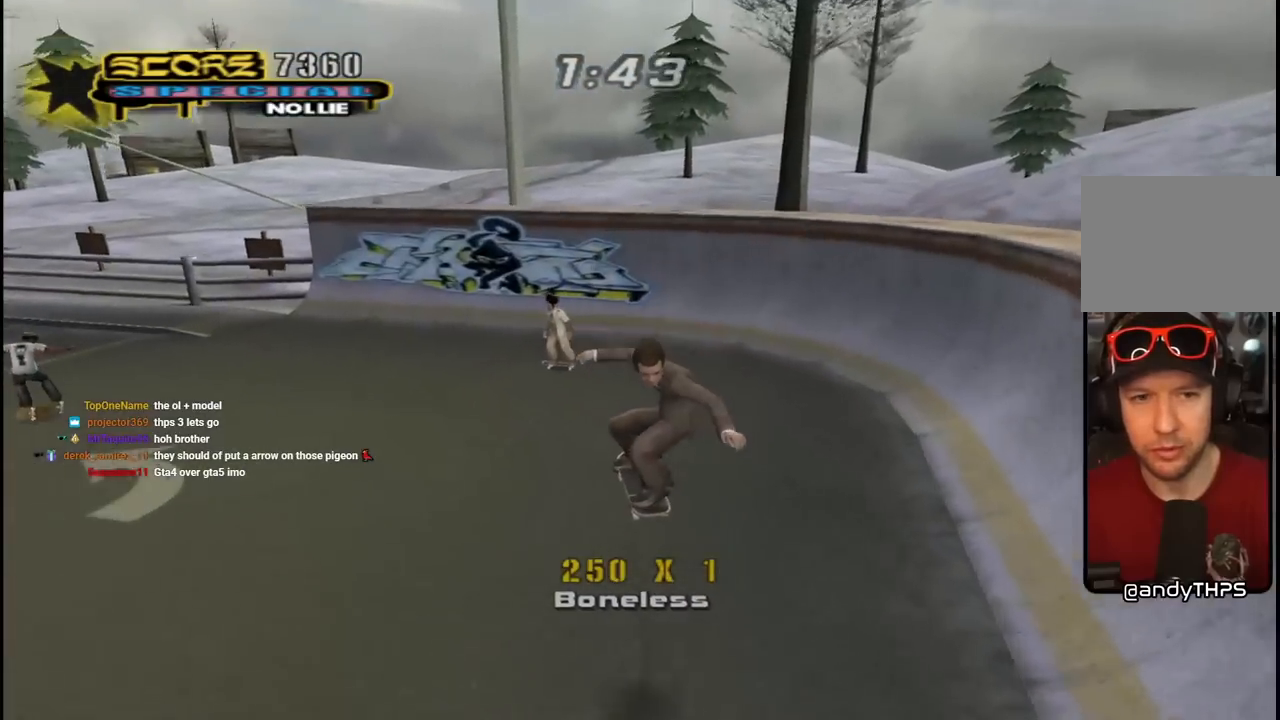
{"buttons": ["CROSS"], "left_stick": "center", "right_stick": "center", "events": [[167, "DPAD_RIGHT", "down"], [200, "DPAD_DOWN", "down"], [317, "DPAD_DOWN", "up"], [367, "DPAD_RIGHT", "up"]]}
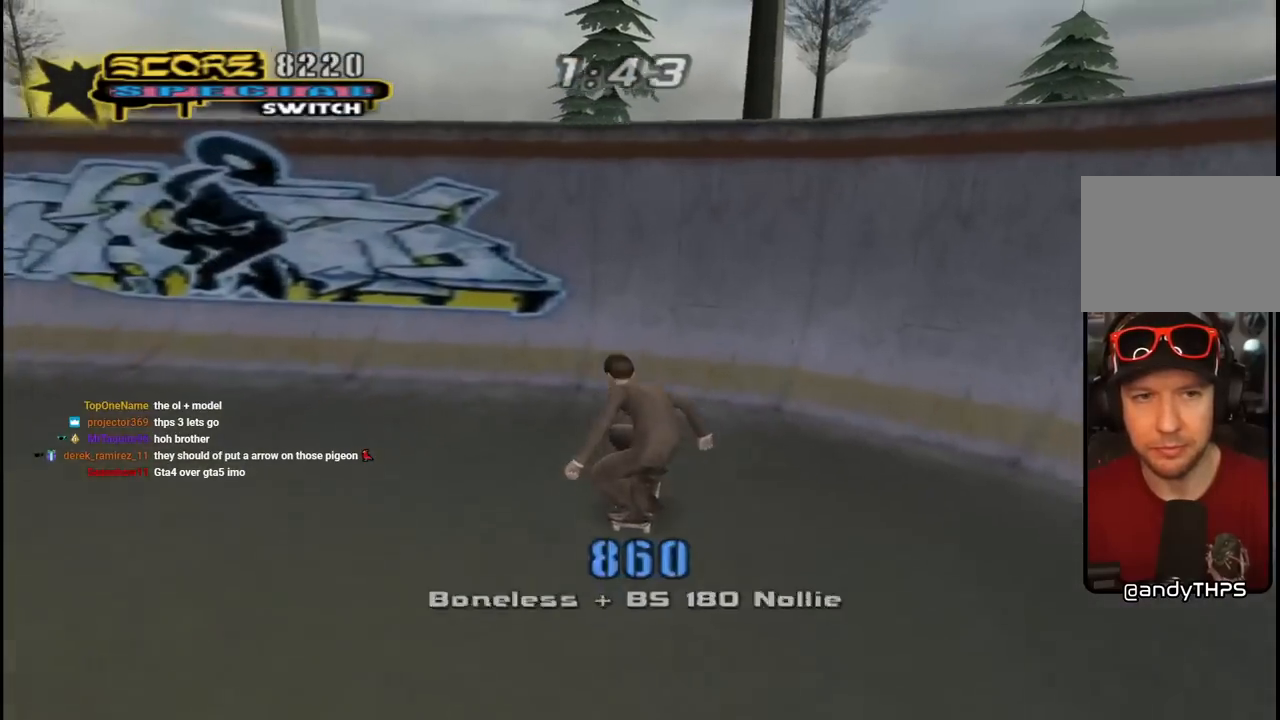
{"buttons": ["CROSS"], "left_stick": "center", "right_stick": "center", "events": [[50, "DPAD_LEFT", "down"], [67, "DPAD_DOWN", "down"], [283, "DPAD_DOWN", "up"], [300, "DPAD_LEFT", "up"], [350, "CROSS", "up"], [350, "TRIANGLE", "down"], [483, "CROSS", "down"], [500, "TRIANGLE", "up"]]}
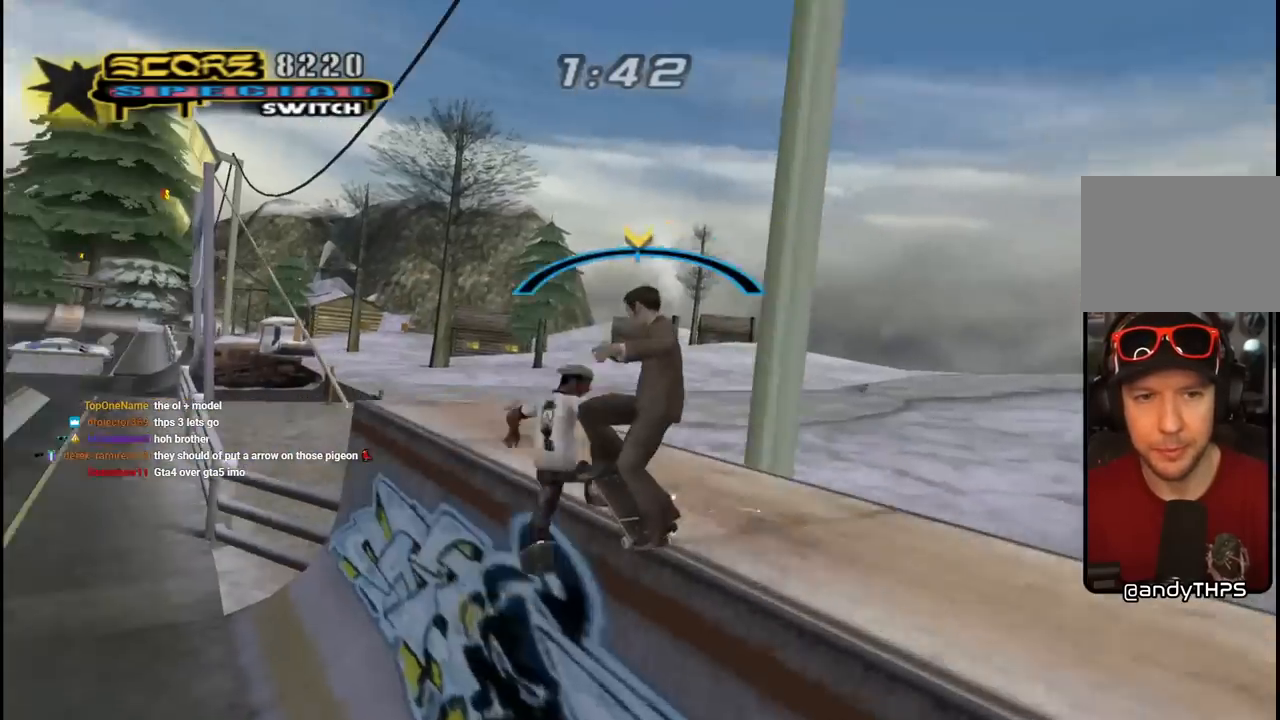
{"buttons": ["CROSS", "R1", "DPAD_DOWN"], "left_stick": "center", "right_stick": "center", "events": [[67, "CROSS", "up"], [83, "DPAD_RIGHT", "down"], [100, "DPAD_DOWN", "down"], [167, "CROSS", "down"], [167, "L1", "down"], [233, "R1", "down"], [317, "DPAD_RIGHT", "up"], [317, "L1", "up"]]}
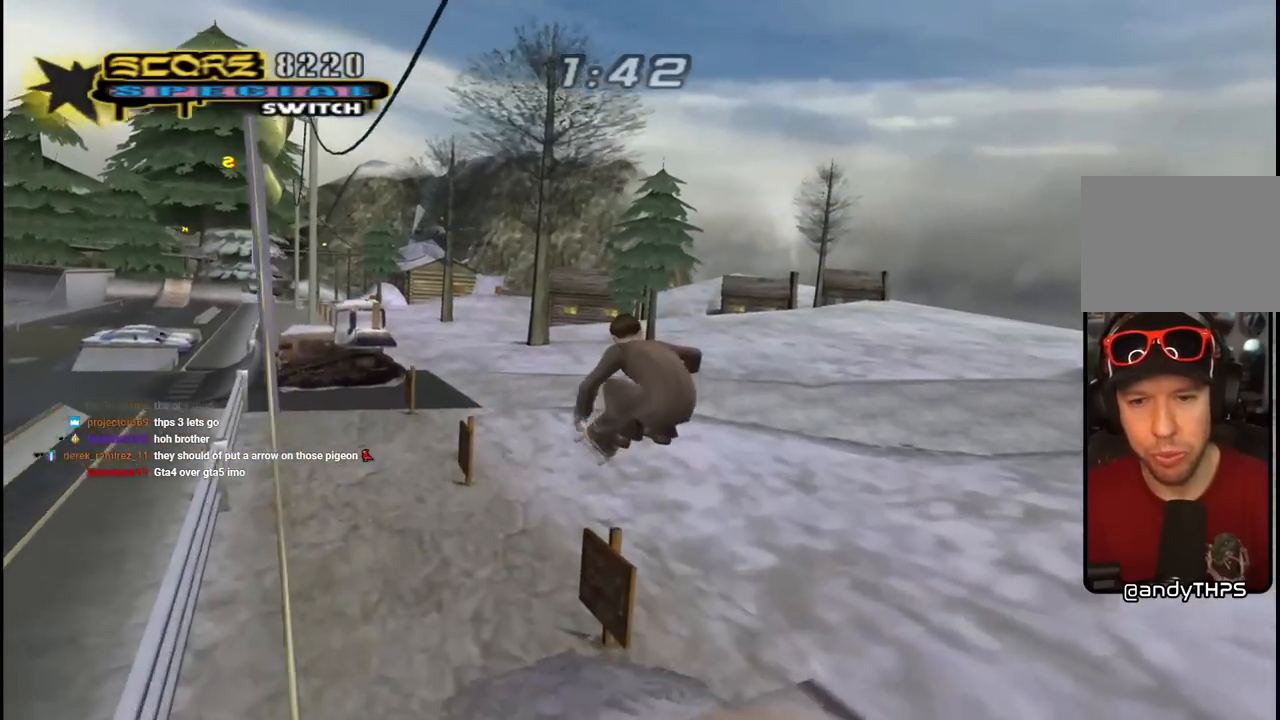
{"buttons": ["CROSS", "L1", "R1", "DPAD_UP", "DPAD_LEFT"], "left_stick": "center", "right_stick": "center", "events": [[100, "DPAD_DOWN", "up"], [100, "R1", "up"], [250, "DPAD_LEFT", "down"], [267, "DPAD_UP", "down"], [417, "L1", "down"], [450, "R1", "down"]]}
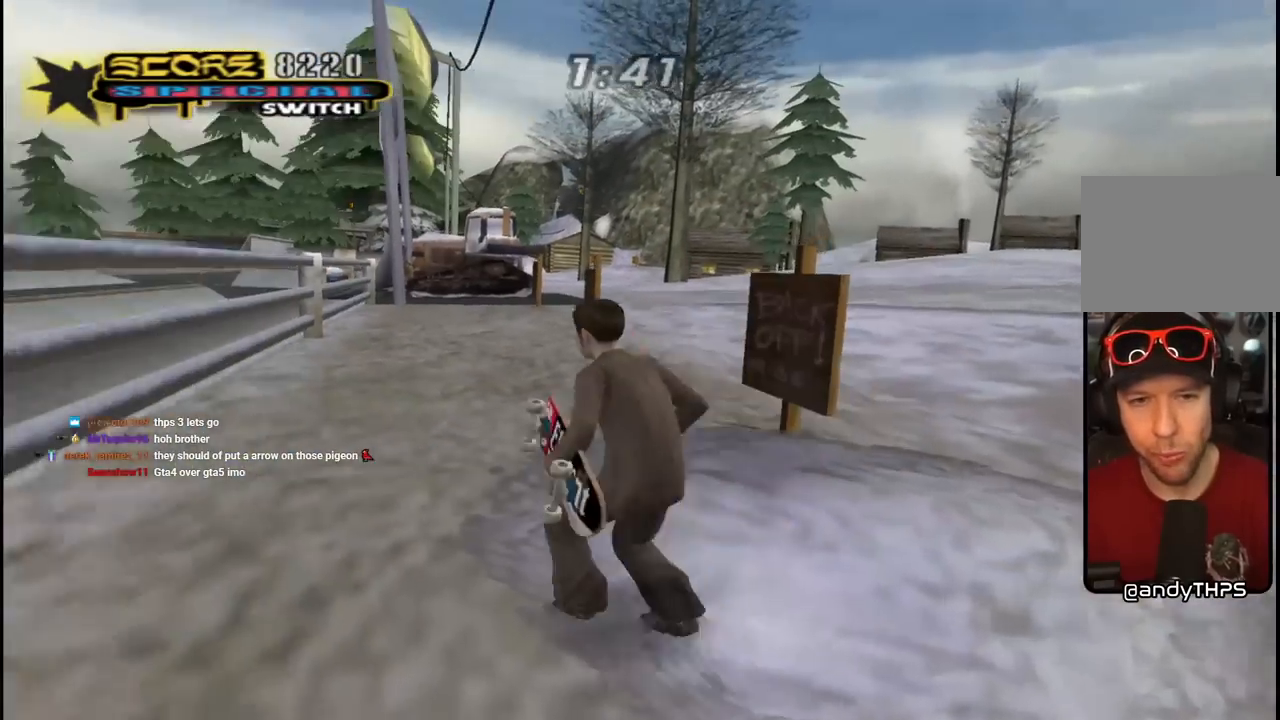
{"buttons": ["CROSS", "DPAD_UP", "DPAD_LEFT"], "left_stick": "center", "right_stick": "center"}
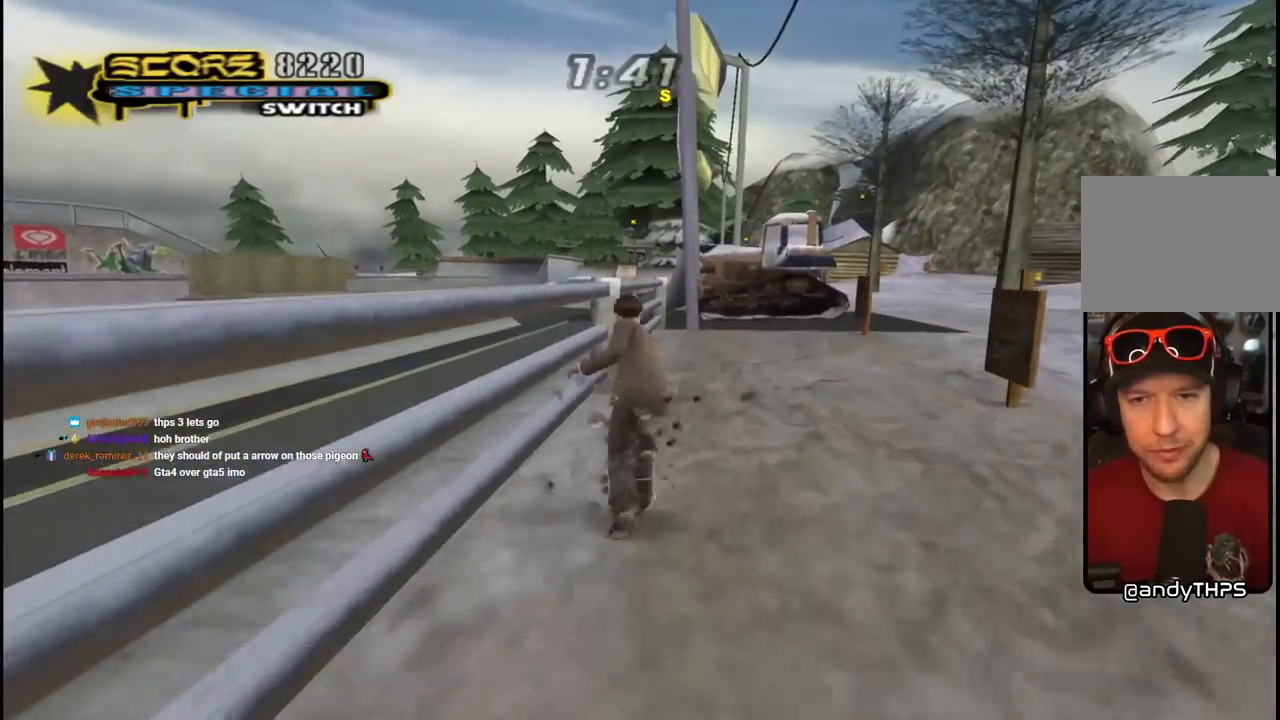
{"buttons": ["CROSS"], "left_stick": "center", "right_stick": "center", "events": [[83, "DPAD_LEFT", "up"], [100, "DPAD_UP", "up"], [117, "CROSS", "up"], [150, "DPAD_UP", "down"], [167, "TRIANGLE", "down"], [283, "DPAD_UP", "up"], [350, "CROSS", "down"], [350, "TRIANGLE", "up"]]}
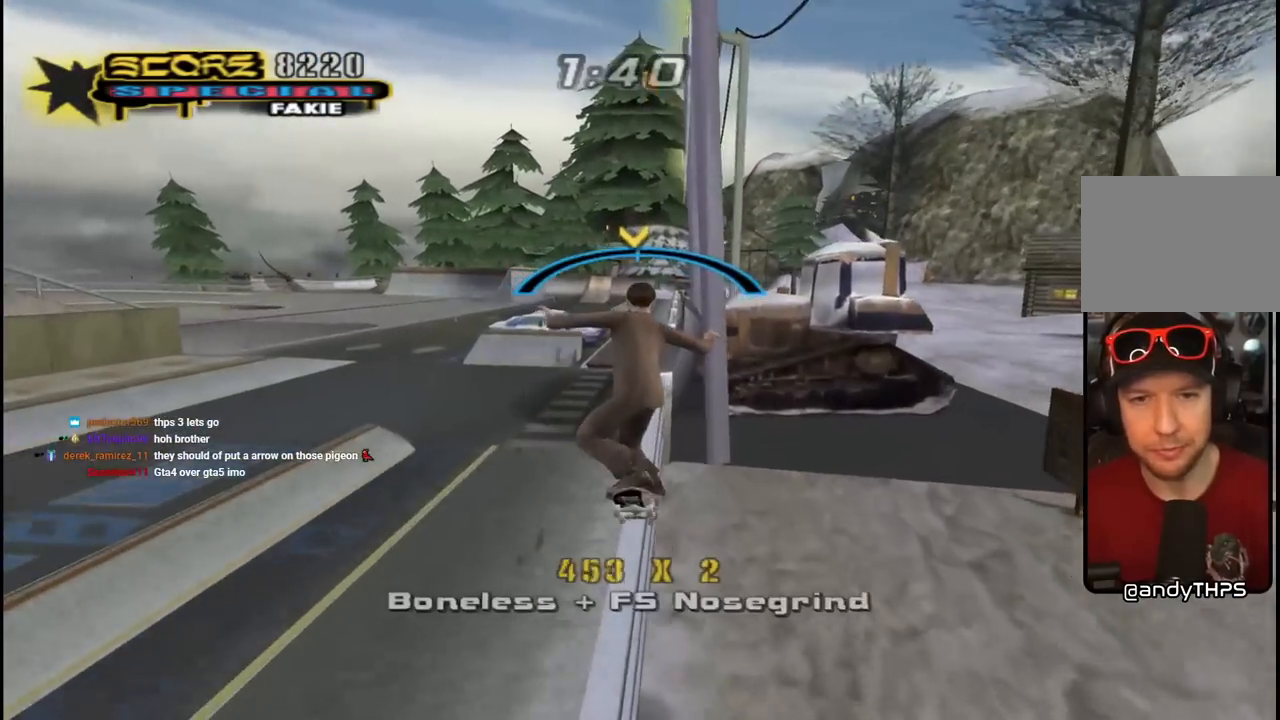
{"buttons": ["TRIANGLE", "DPAD_UP"], "left_stick": "center", "right_stick": "center", "events": [[133, "CROSS", "up"], [167, "DPAD_UP", "down"], [283, "DPAD_UP", "up"], [350, "DPAD_UP", "down"], [467, "TRIANGLE", "down"]]}
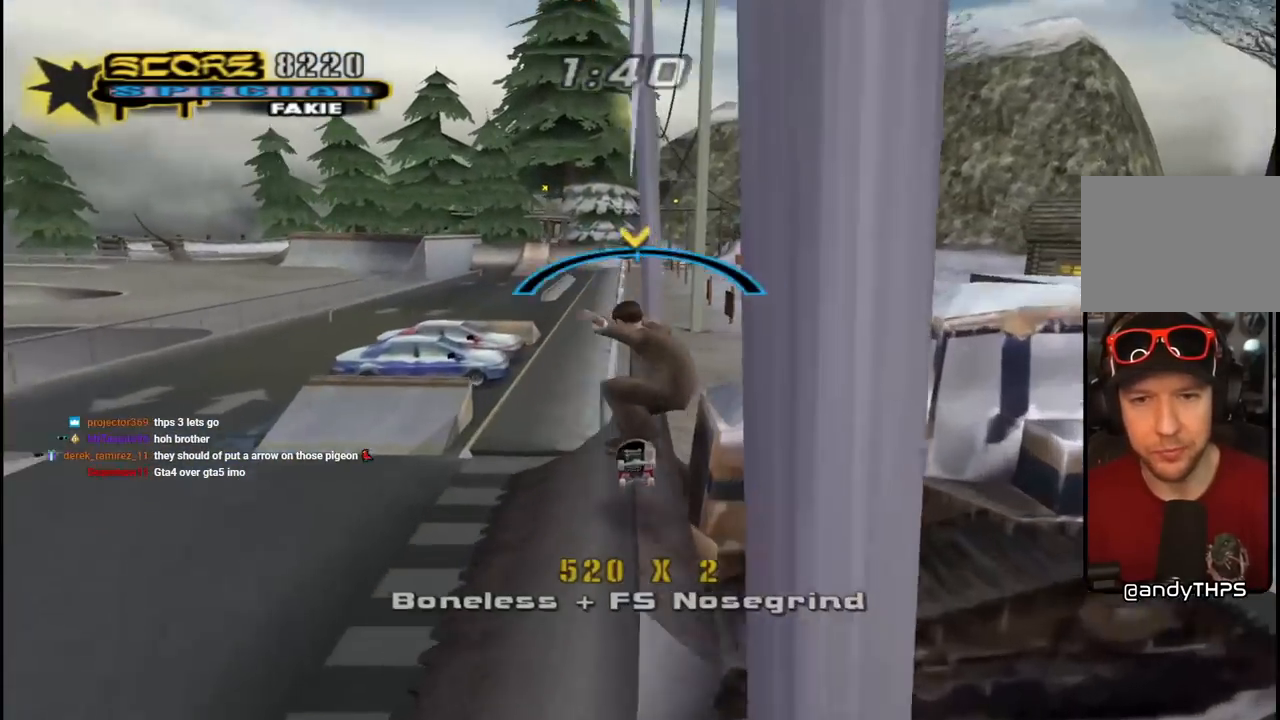
{"buttons": [], "left_stick": "center", "right_stick": "center", "events": [[100, "DPAD_UP", "up"], [233, "CROSS", "down"], [250, "TRIANGLE", "up"], [300, "CROSS", "up"]]}
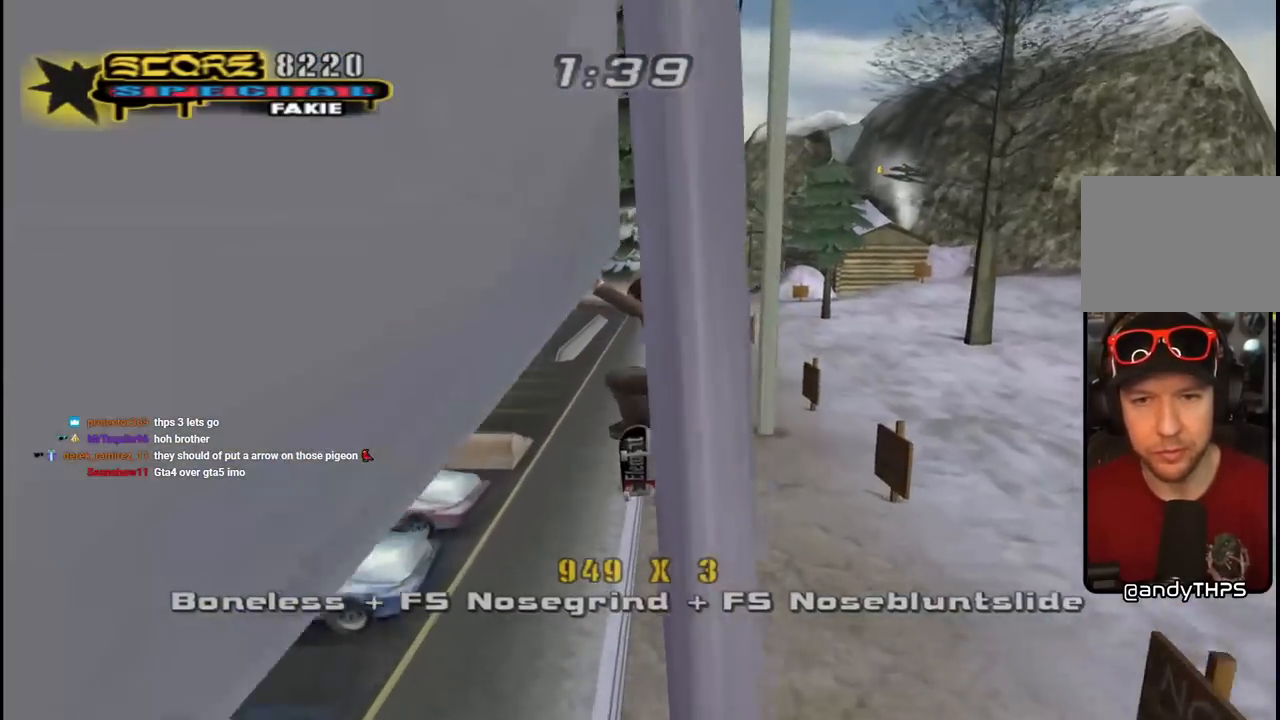
{"buttons": ["TRIANGLE"], "left_stick": "center", "right_stick": "center", "events": [[67, "DPAD_UP", "down"], [167, "DPAD_UP", "up"], [233, "DPAD_UP", "down"], [317, "TRIANGLE", "down"], [467, "DPAD_UP", "up"]]}
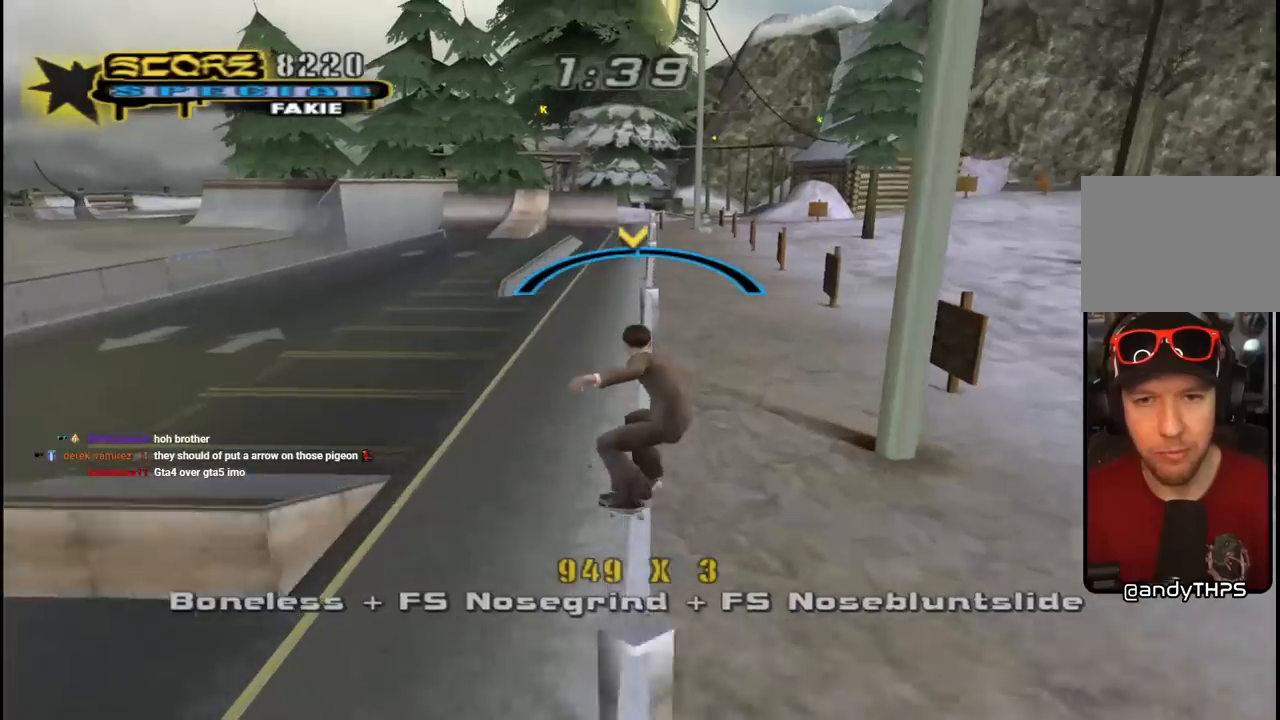
{"buttons": ["CROSS"], "left_stick": "center", "right_stick": "center", "events": [[67, "CROSS", "down"], [67, "TRIANGLE", "up"], [300, "R2", "down"], [483, "R2", "up"]]}
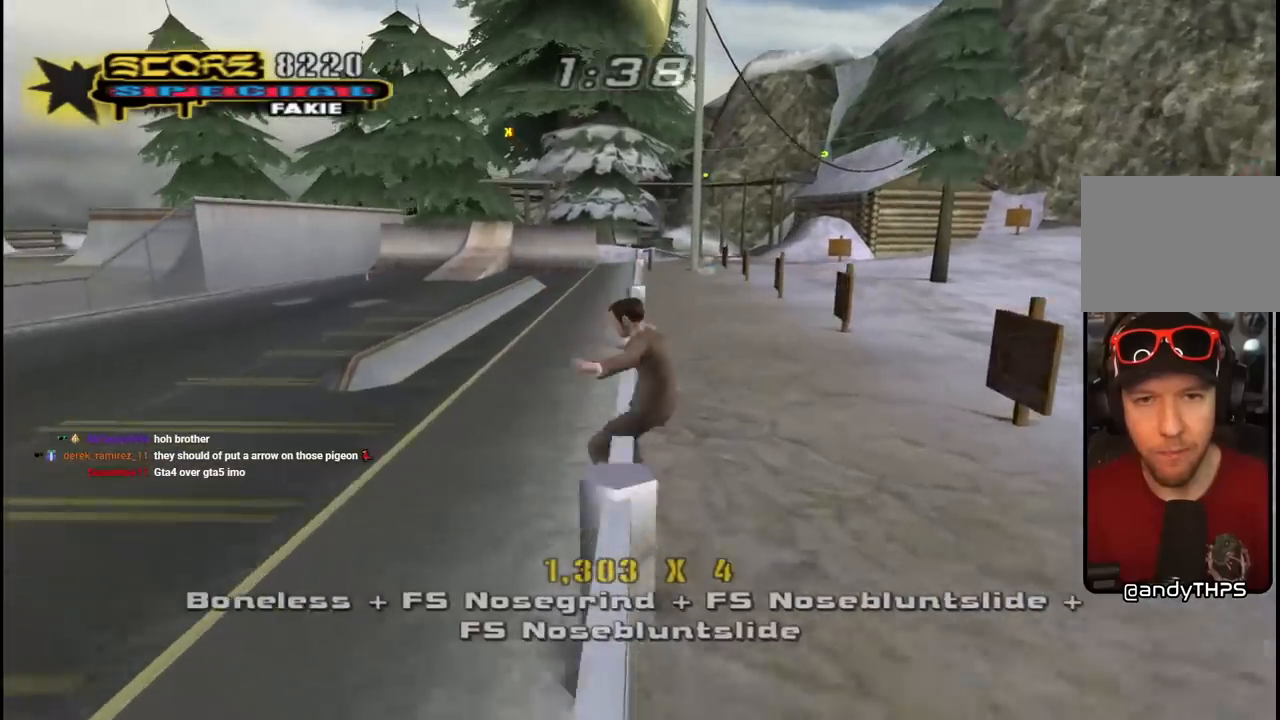
{"buttons": ["CROSS"], "left_stick": "center", "right_stick": "center", "events": [[150, "DPAD_RIGHT", "down"], [267, "DPAD_RIGHT", "up"]]}
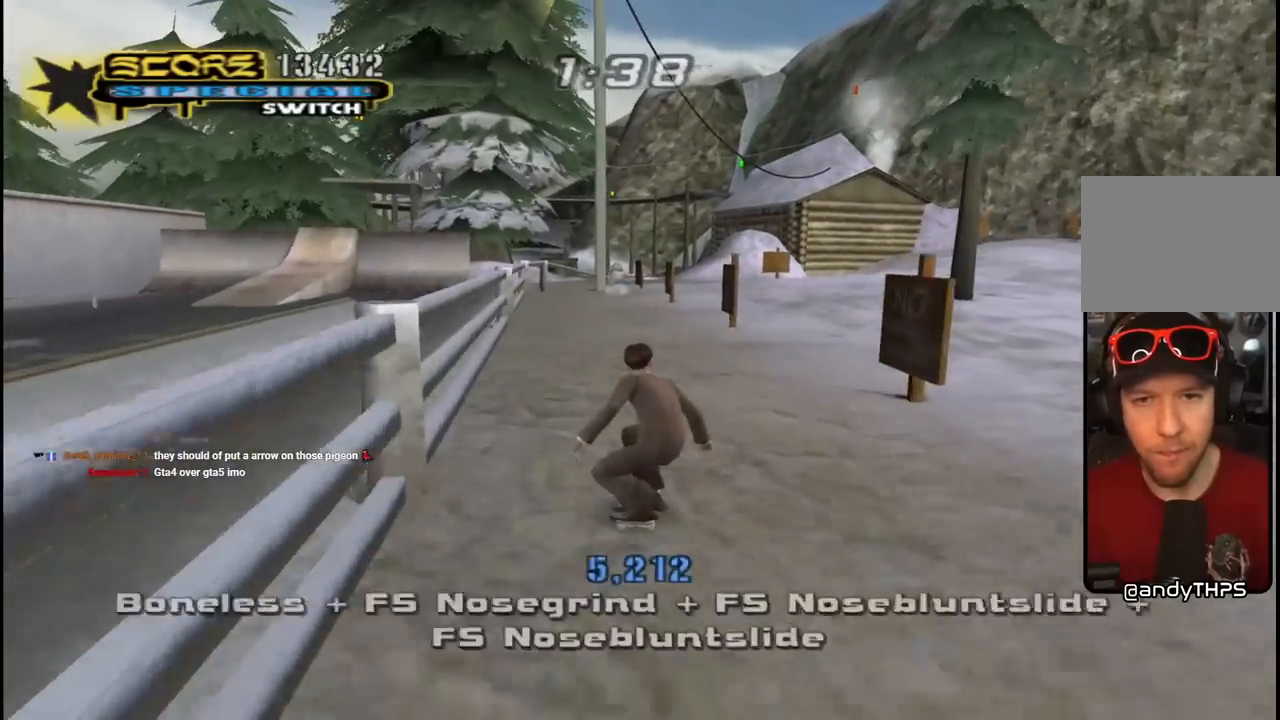
{"buttons": ["CROSS"], "left_stick": "center", "right_stick": "center", "events": [[17, "DPAD_LEFT", "down"], [117, "DPAD_LEFT", "up"]]}
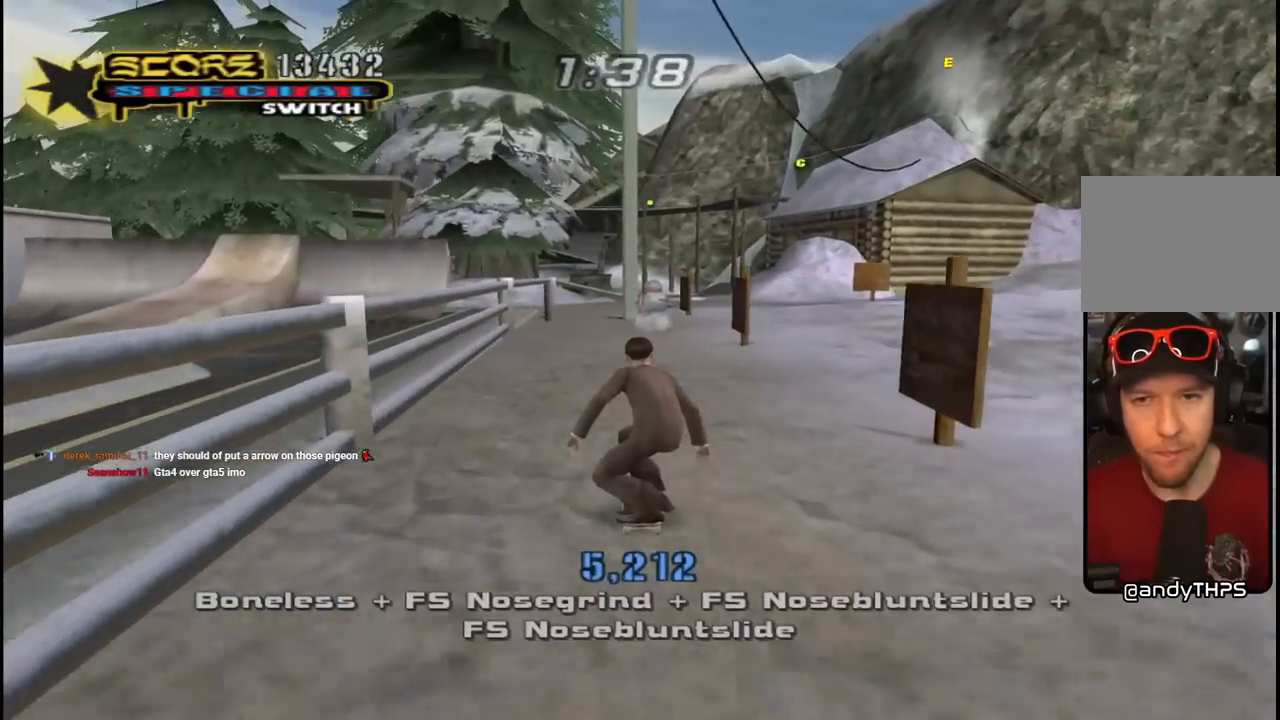
{"buttons": ["CROSS"], "left_stick": "center", "right_stick": "center", "events": [[383, "DPAD_RIGHT", "down"], [450, "DPAD_RIGHT", "up"]]}
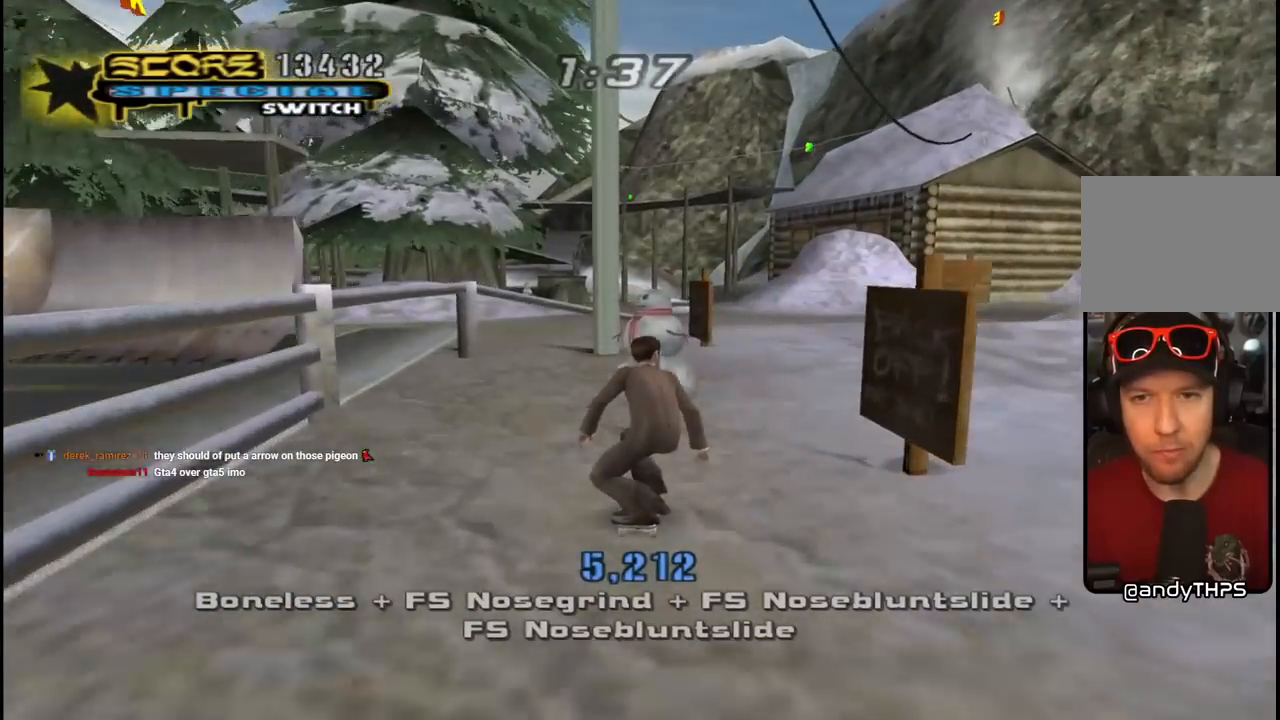
{"buttons": ["CROSS", "DPAD_LEFT"], "left_stick": "center", "right_stick": "center", "events": [[300, "DPAD_LEFT", "down"], [367, "DPAD_LEFT", "up"], [500, "DPAD_LEFT", "down"]]}
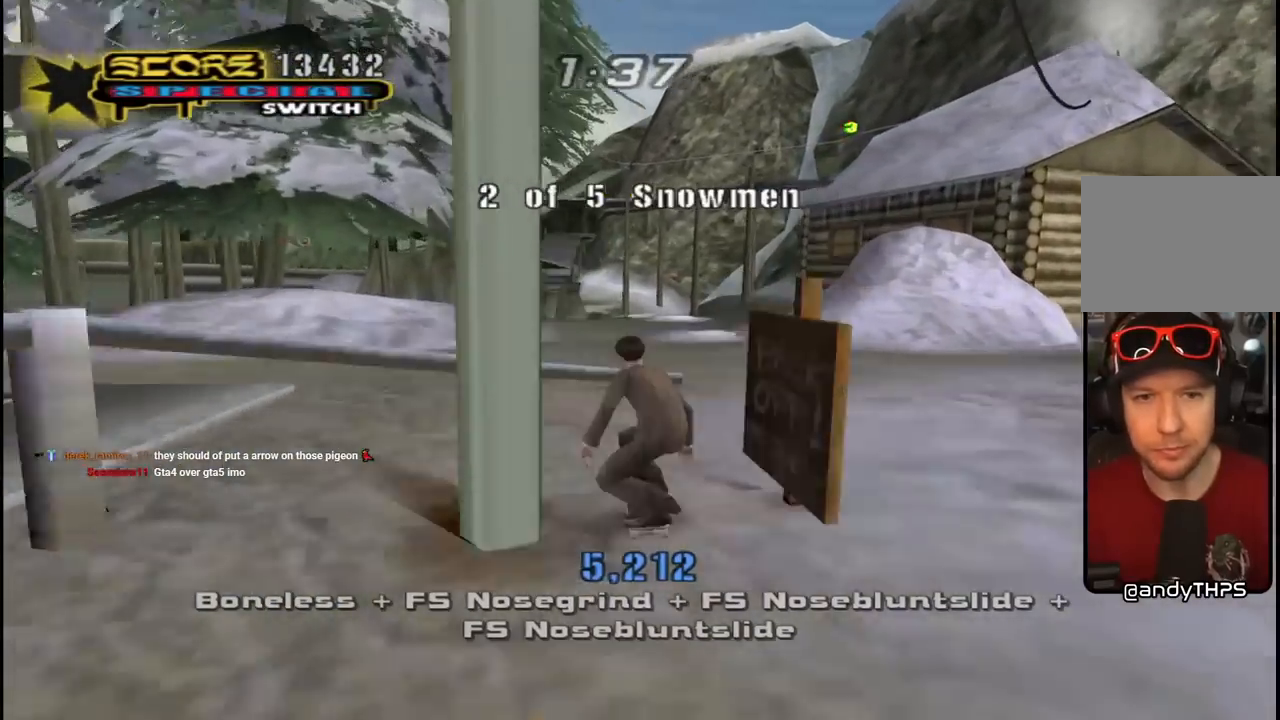
{"buttons": ["CROSS"], "left_stick": "center", "right_stick": "center", "events": [[50, "CROSS", "up"], [50, "DPAD_LEFT", "up"], [350, "CROSS", "down"]]}
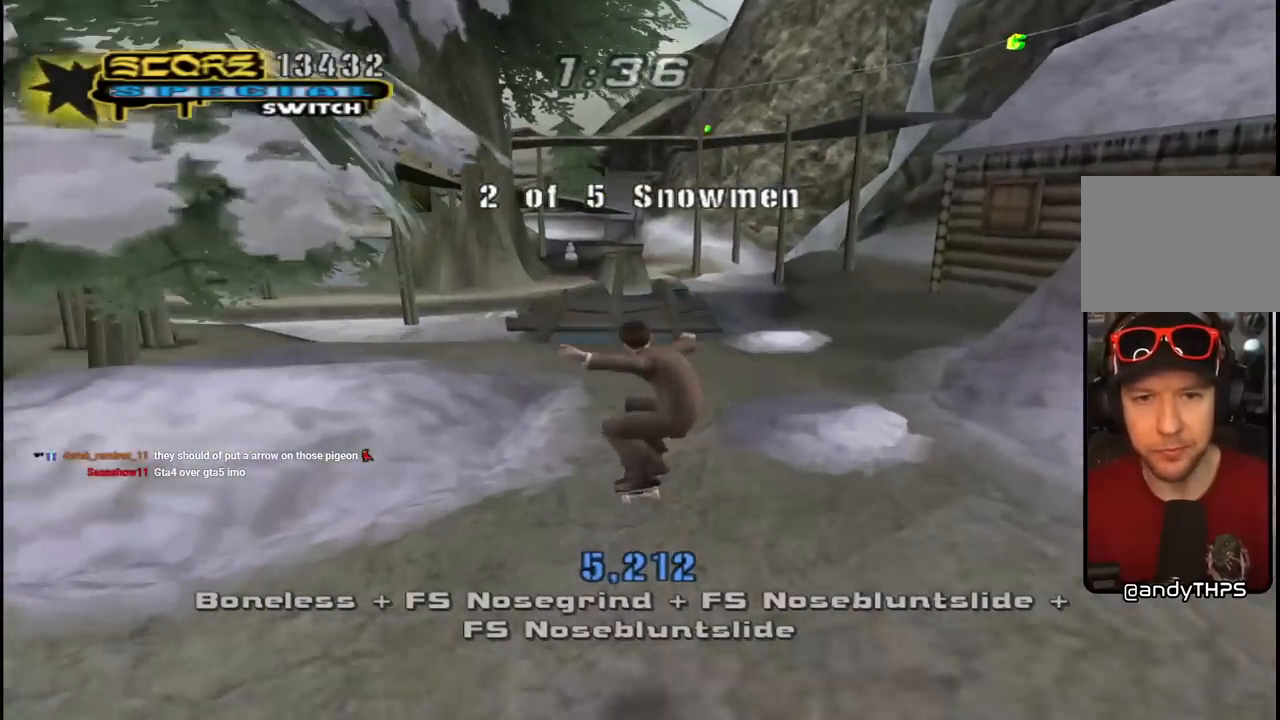
{"buttons": ["CROSS"], "left_stick": "center", "right_stick": "center", "events": [[250, "DPAD_LEFT", "down"], [267, "DPAD_UP", "down"], [367, "DPAD_UP", "up"], [383, "DPAD_LEFT", "up"]]}
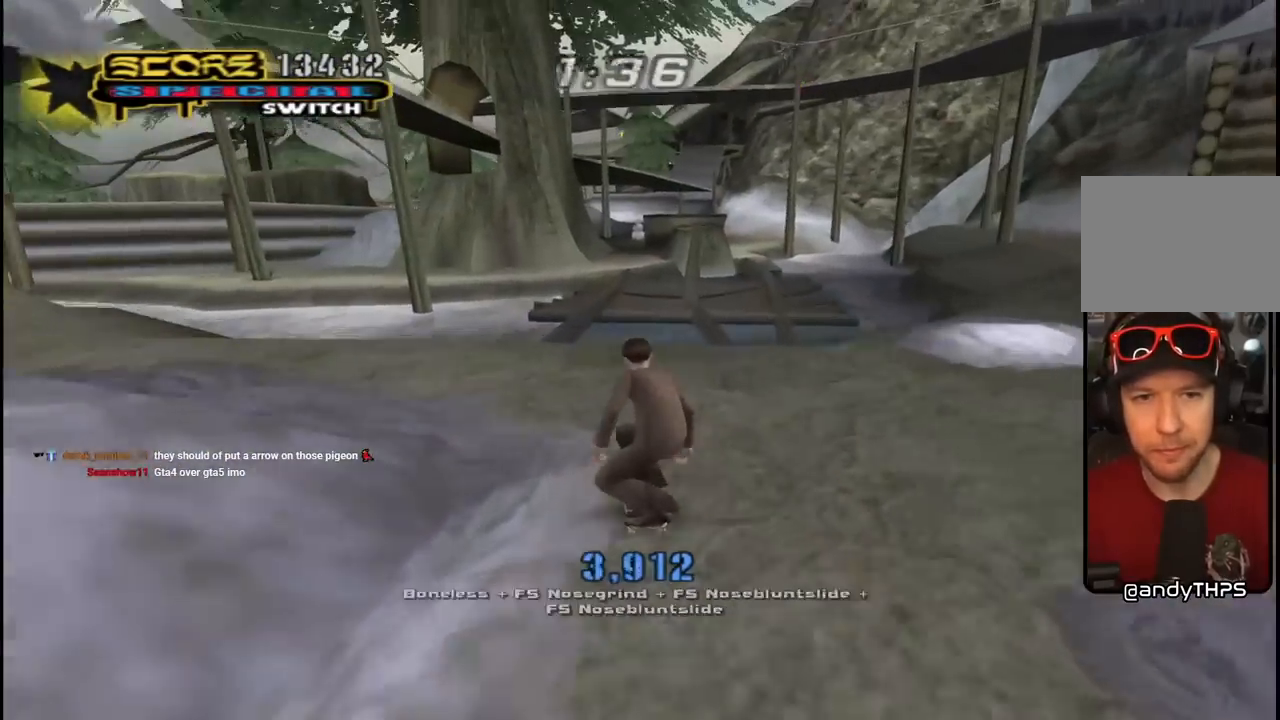
{"buttons": [], "left_stick": "center", "right_stick": "center", "events": [[83, "CROSS", "up"]]}
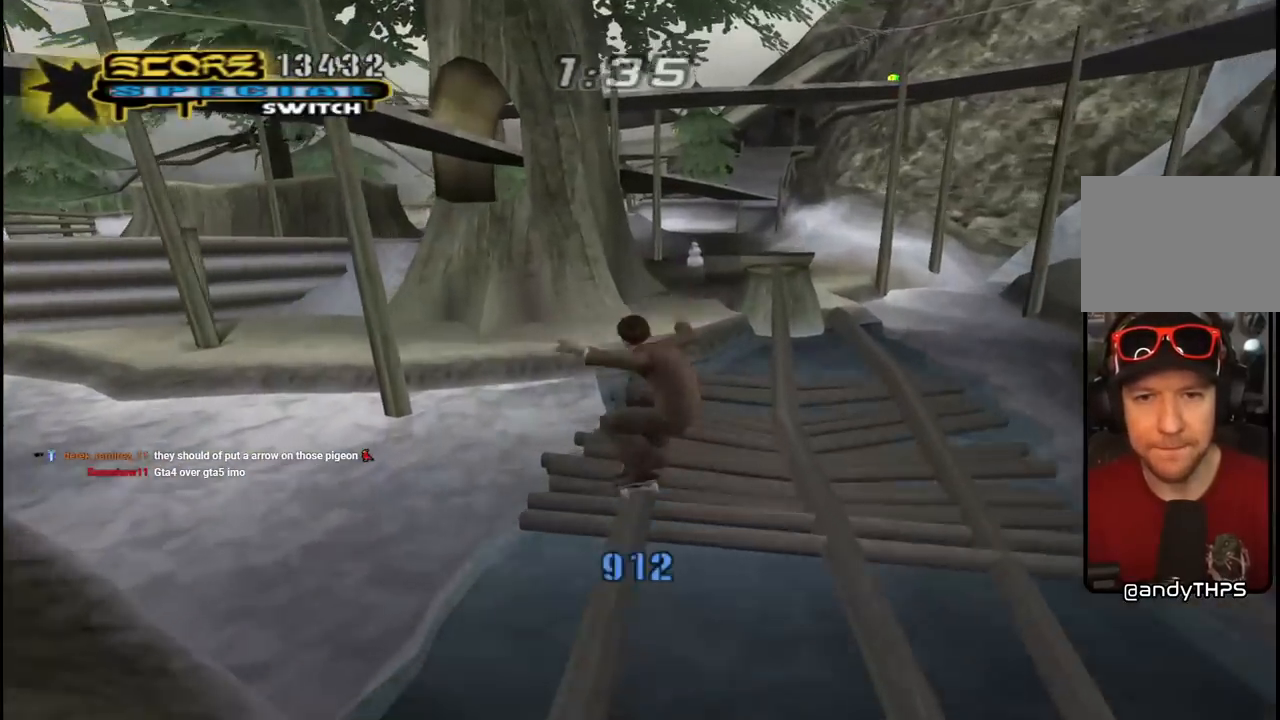
{"buttons": ["CROSS"], "left_stick": "center", "right_stick": "center", "events": [[17, "TRIANGLE", "down"], [350, "CROSS", "down"], [350, "TRIANGLE", "up"]]}